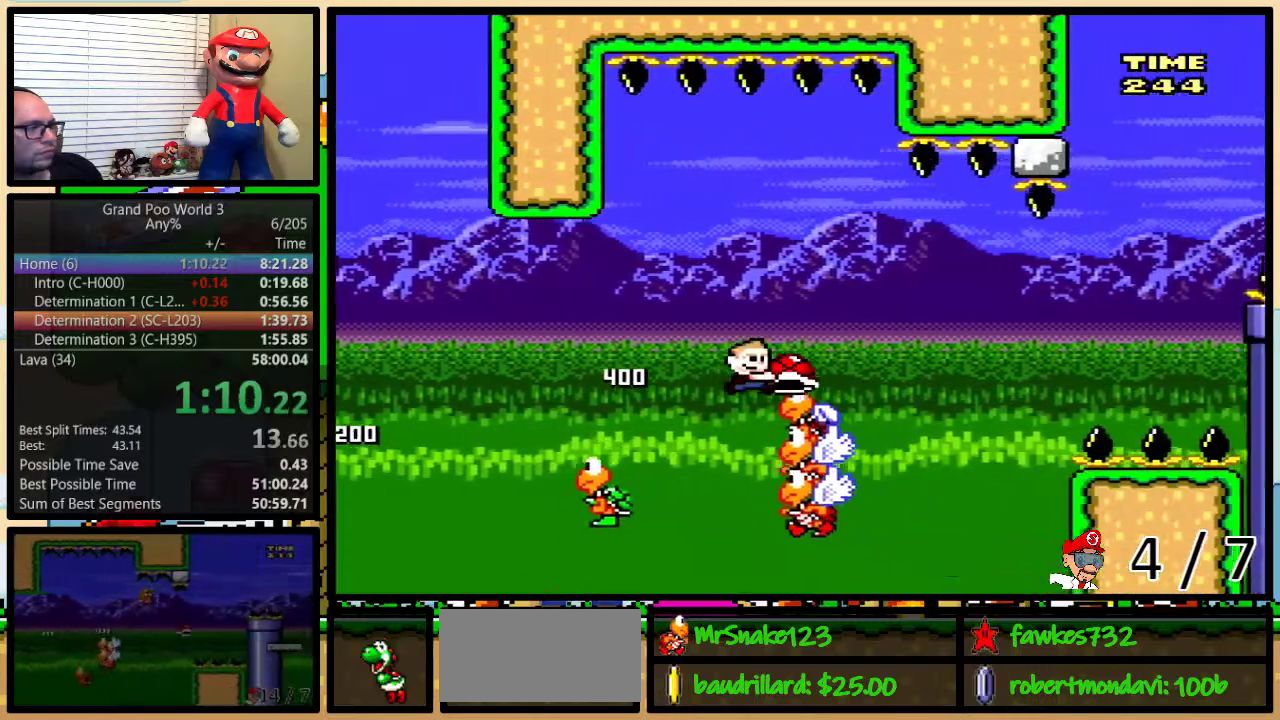
Gameplay with a controller (Nintendo layout); each line is a JSON object with the inputs held at the frame after it. "events" lists button and stick changes between this image and that frame as [ms after this image, input, new state], when the widget could be followed in between. Not read: L3 R3.
{"buttons": ["Y", "DPAD_RIGHT"], "events": [[250, "B", "up"], [250, "Y", "up"], [400, "Y", "down"]]}
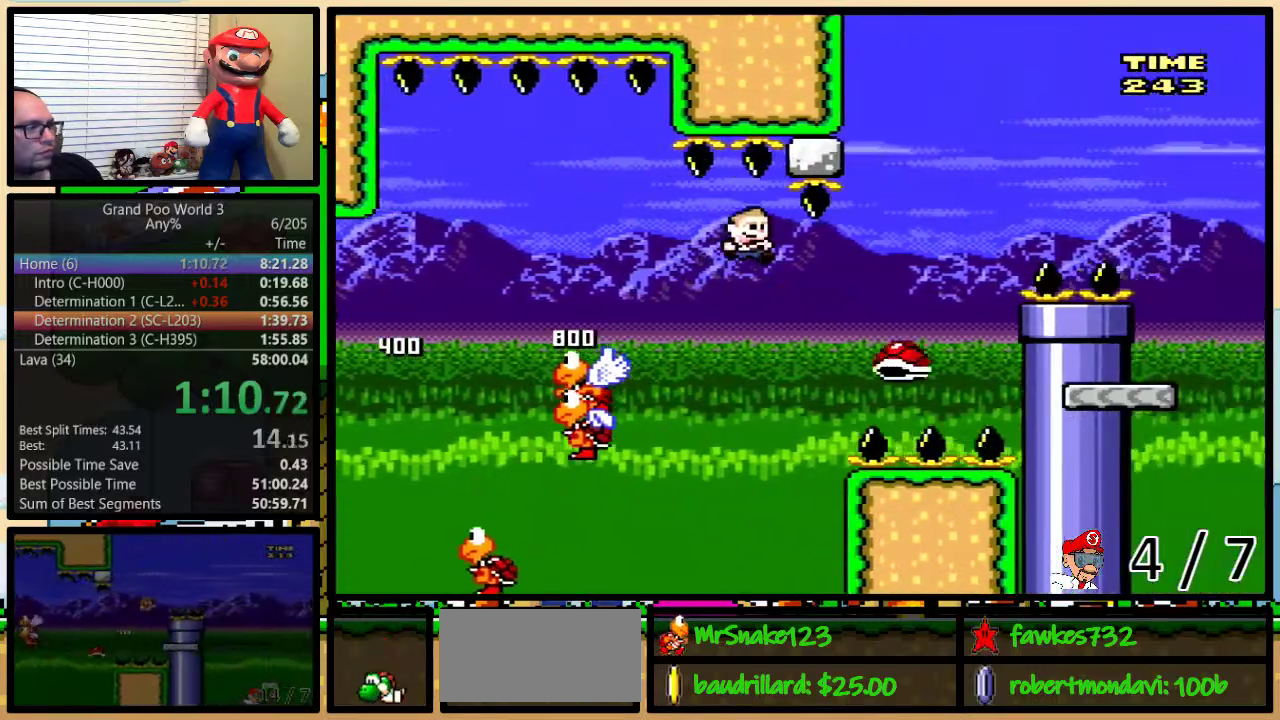
{"buttons": ["B", "Y", "DPAD_UP", "DPAD_RIGHT"], "events": [[33, "B", "down"], [250, "DPAD_UP", "down"]]}
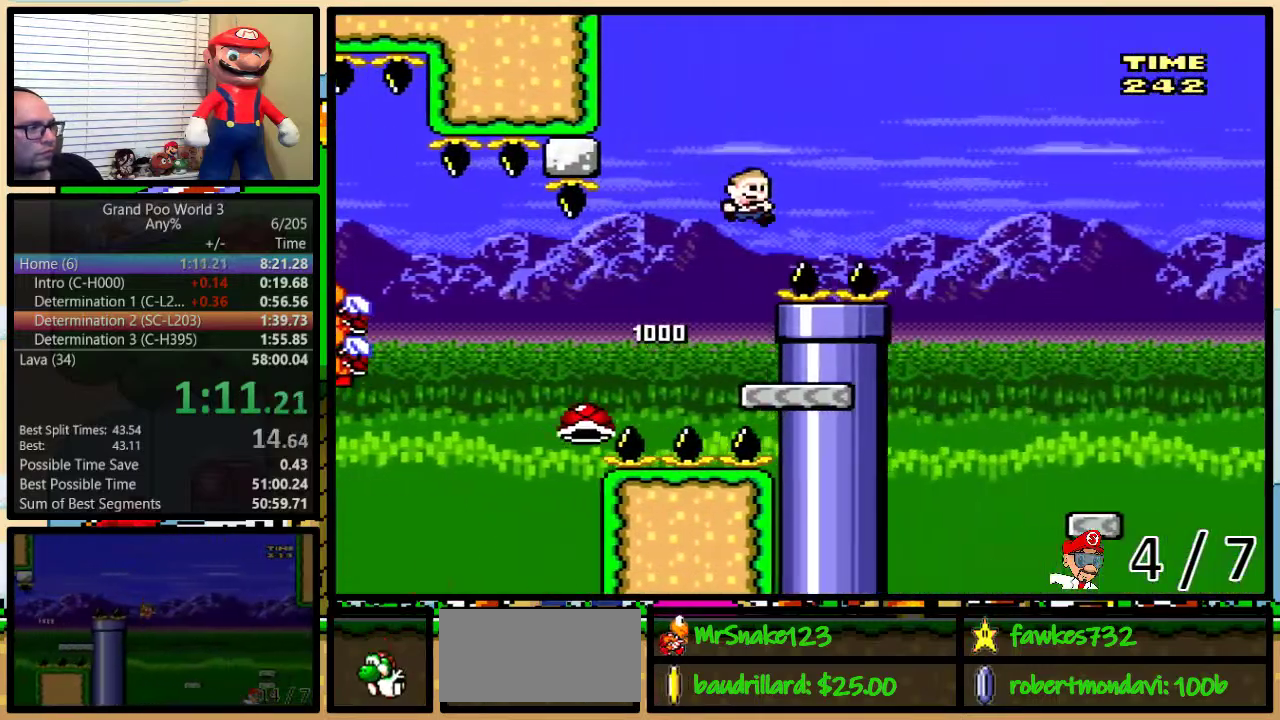
{"buttons": ["Y", "DPAD_RIGHT"], "events": [[83, "B", "up"], [333, "DPAD_UP", "up"]]}
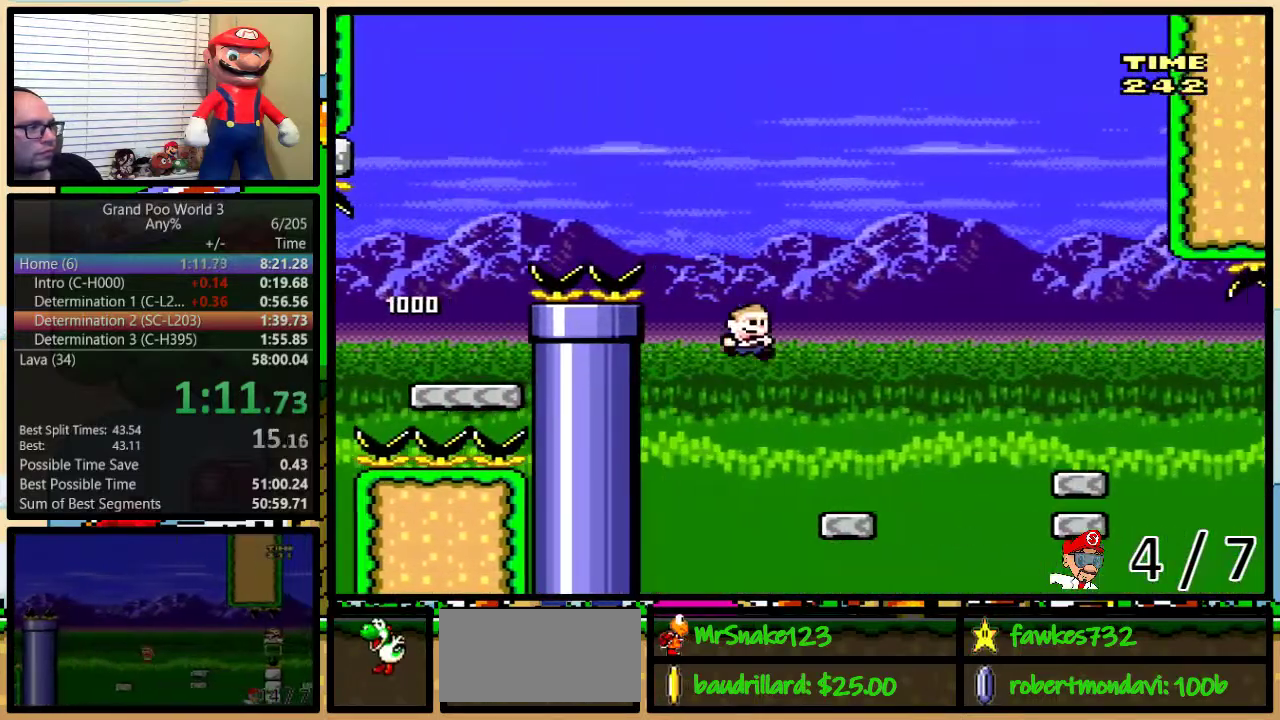
{"buttons": ["Y", "DPAD_UP", "DPAD_RIGHT"], "events": [[183, "DPAD_UP", "down"], [250, "DPAD_UP", "up"], [283, "A", "down"], [333, "A", "up"], [417, "DPAD_UP", "down"]]}
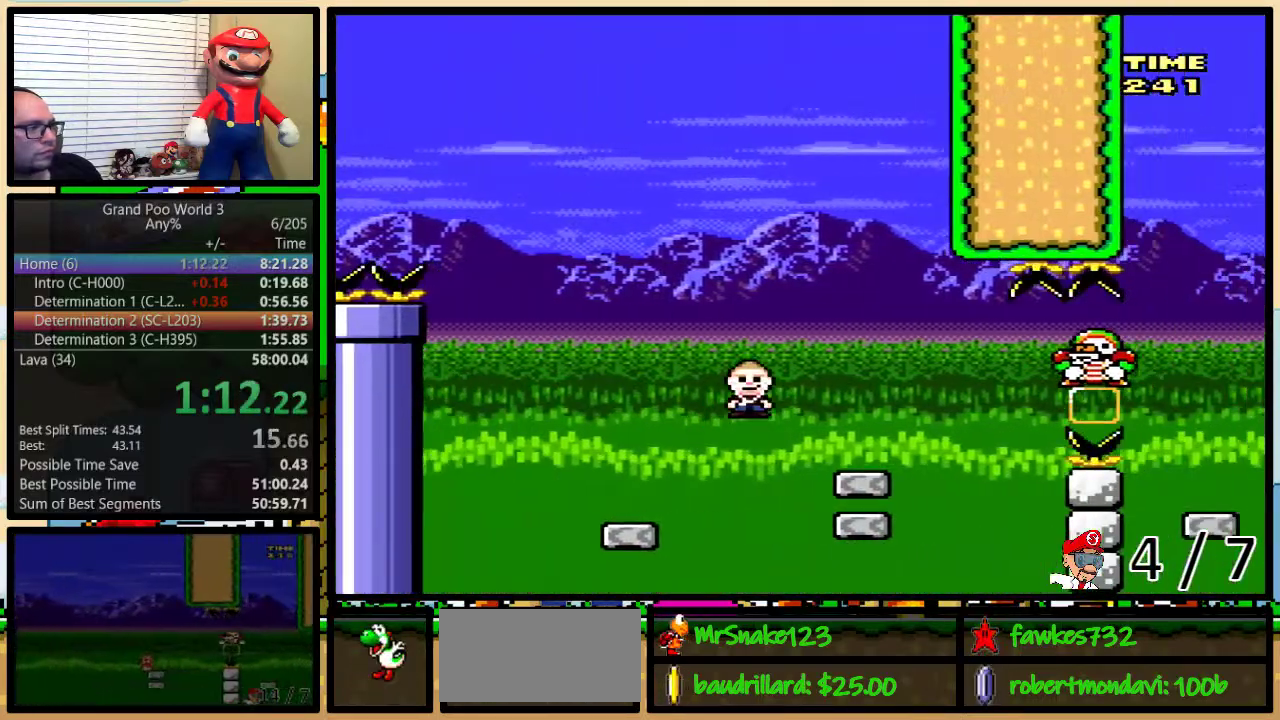
{"buttons": ["Y"], "events": [[33, "DPAD_UP", "up"], [117, "DPAD_LEFT", "down"], [117, "DPAD_RIGHT", "up"], [233, "DPAD_LEFT", "up"]]}
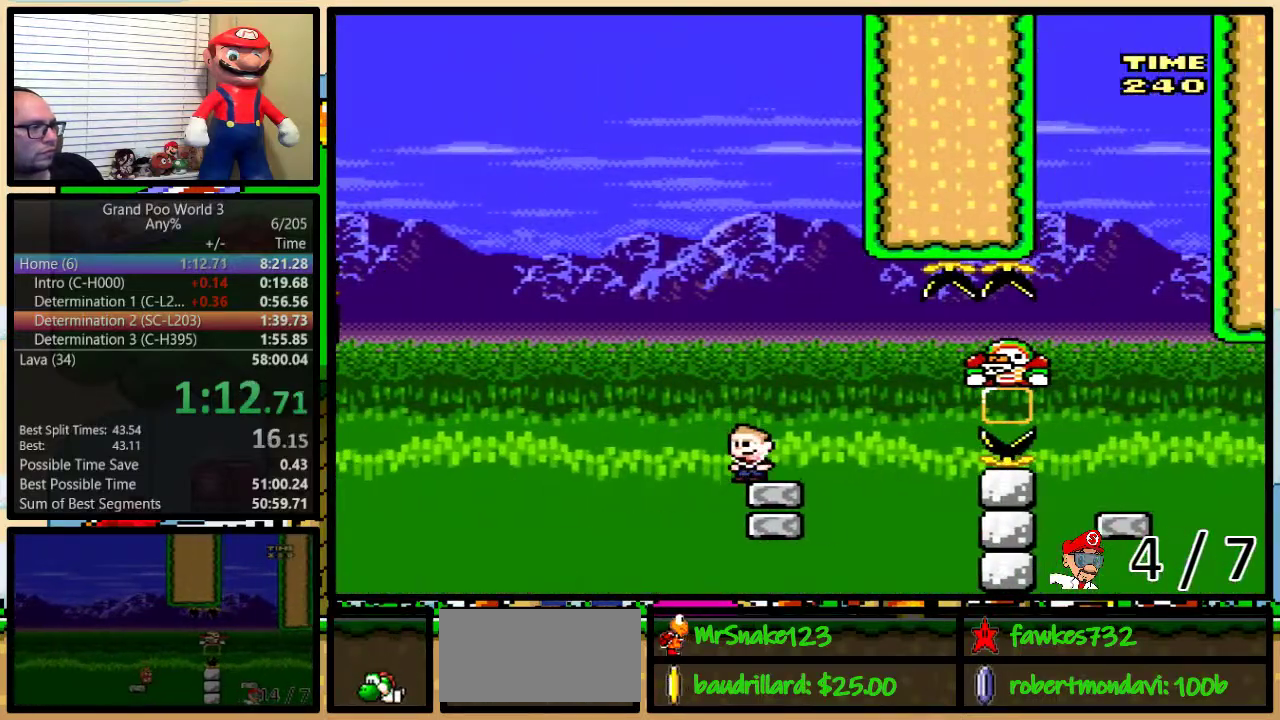
{"buttons": ["A", "Y", "DPAD_UP", "DPAD_RIGHT"], "events": [[83, "DPAD_RIGHT", "down"], [150, "DPAD_UP", "down"], [433, "A", "down"]]}
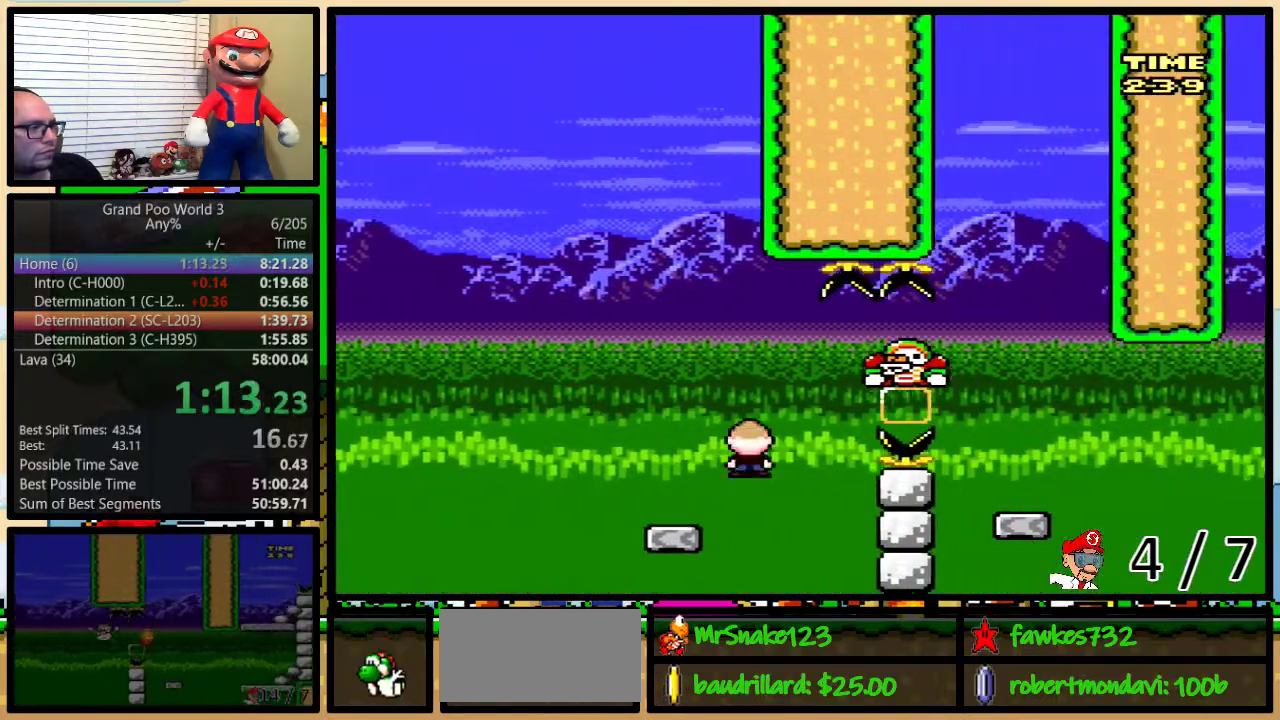
{"buttons": ["Y", "DPAD_LEFT"], "events": [[17, "A", "up"], [100, "A", "down"], [133, "DPAD_UP", "up"], [217, "DPAD_UP", "down"], [383, "DPAD_UP", "up"], [433, "A", "up"], [433, "DPAD_RIGHT", "up"], [467, "DPAD_LEFT", "down"]]}
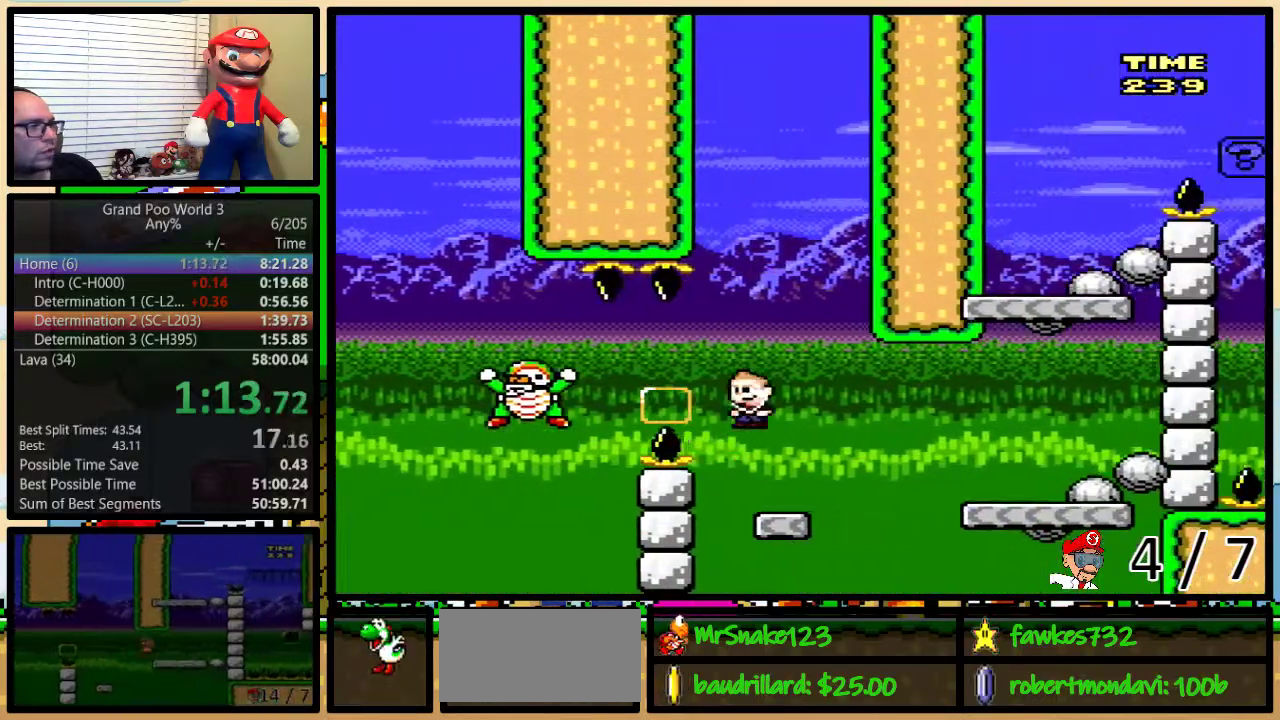
{"buttons": ["Y", "DPAD_UP", "DPAD_RIGHT"], "events": [[33, "DPAD_LEFT", "up"], [33, "DPAD_RIGHT", "down"], [133, "DPAD_UP", "down"], [167, "A", "down"], [233, "A", "up"]]}
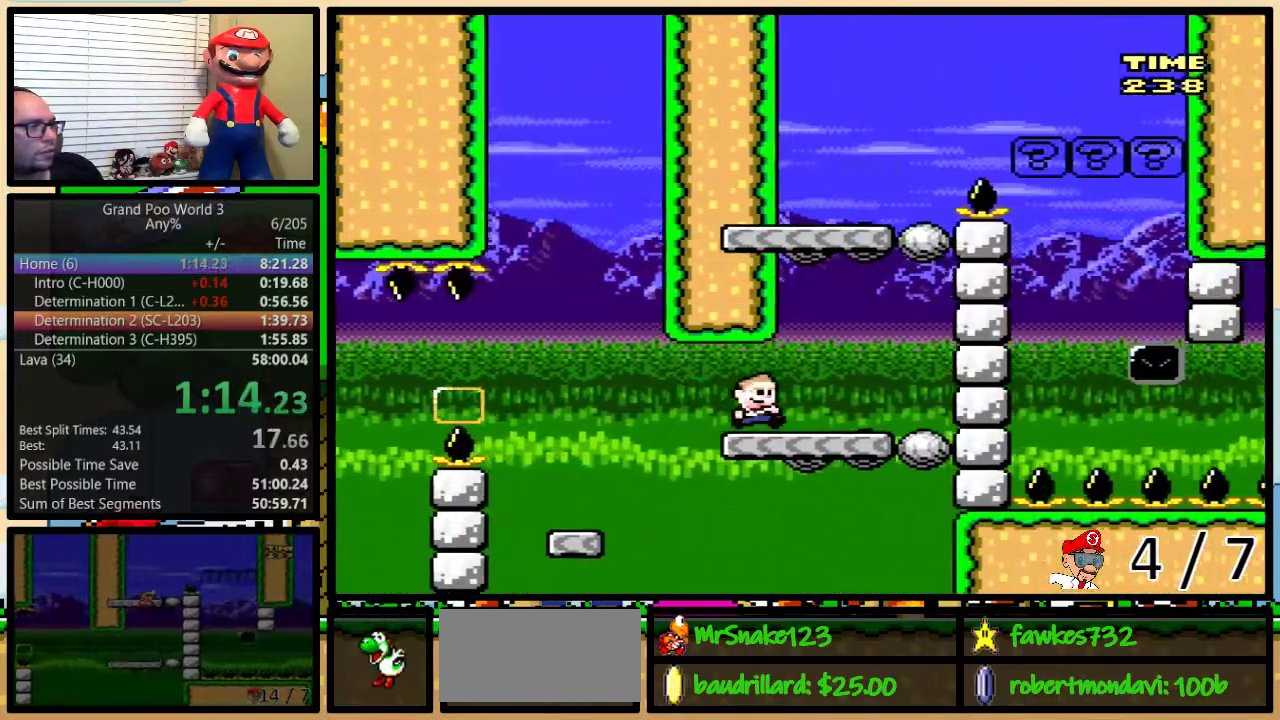
{"buttons": ["Y", "DPAD_UP", "DPAD_RIGHT"], "events": [[67, "B", "down"], [100, "DPAD_LEFT", "down"], [100, "DPAD_RIGHT", "up"], [100, "DPAD_UP", "up"], [250, "DPAD_LEFT", "up"], [283, "DPAD_RIGHT", "down"], [317, "B", "up"], [383, "DPAD_UP", "down"]]}
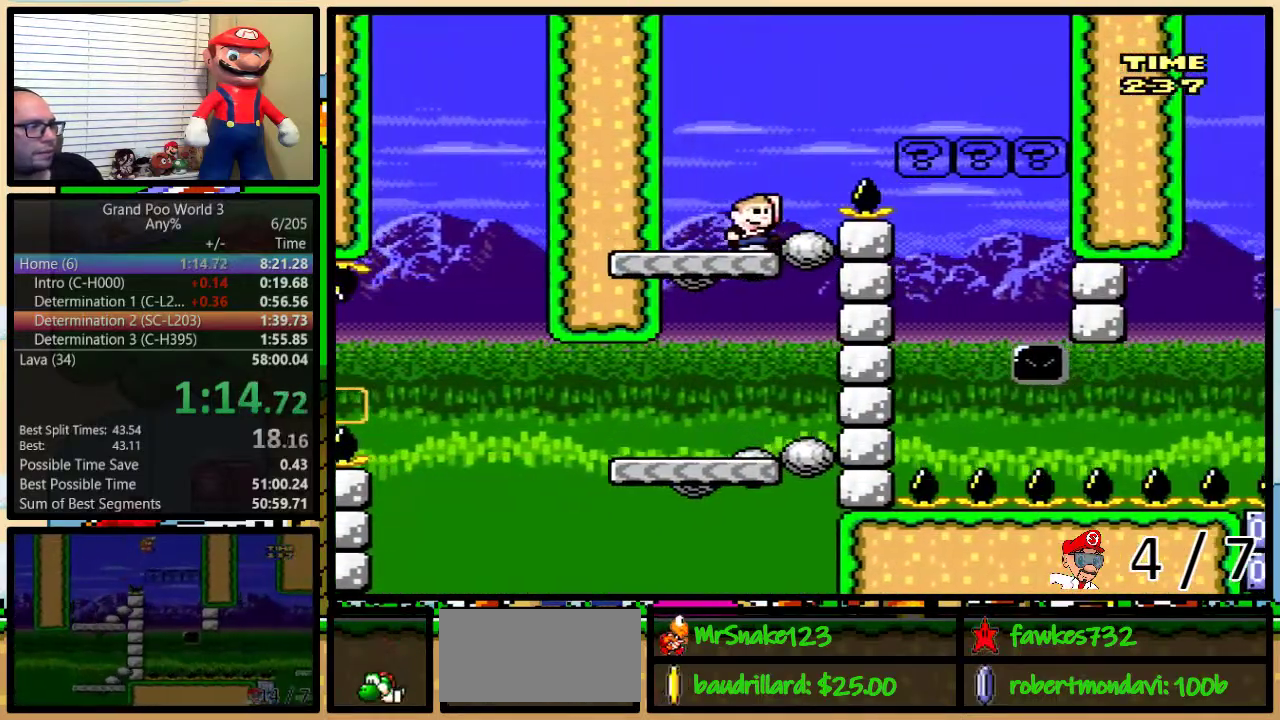
{"buttons": ["B", "Y", "DPAD_UP", "DPAD_RIGHT"], "events": [[17, "B", "down"]]}
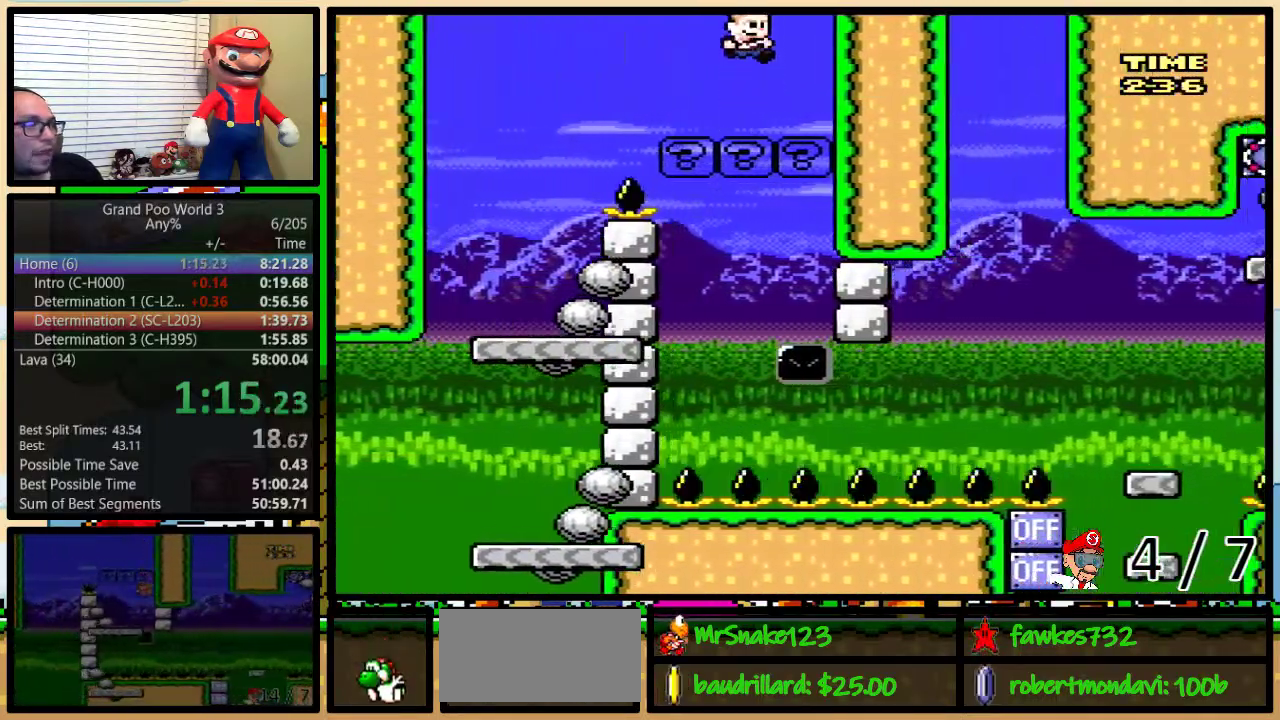
{"buttons": ["Y", "DPAD_LEFT"], "events": [[150, "DPAD_RIGHT", "up"], [150, "DPAD_UP", "up"], [300, "B", "up"], [300, "DPAD_LEFT", "down"]]}
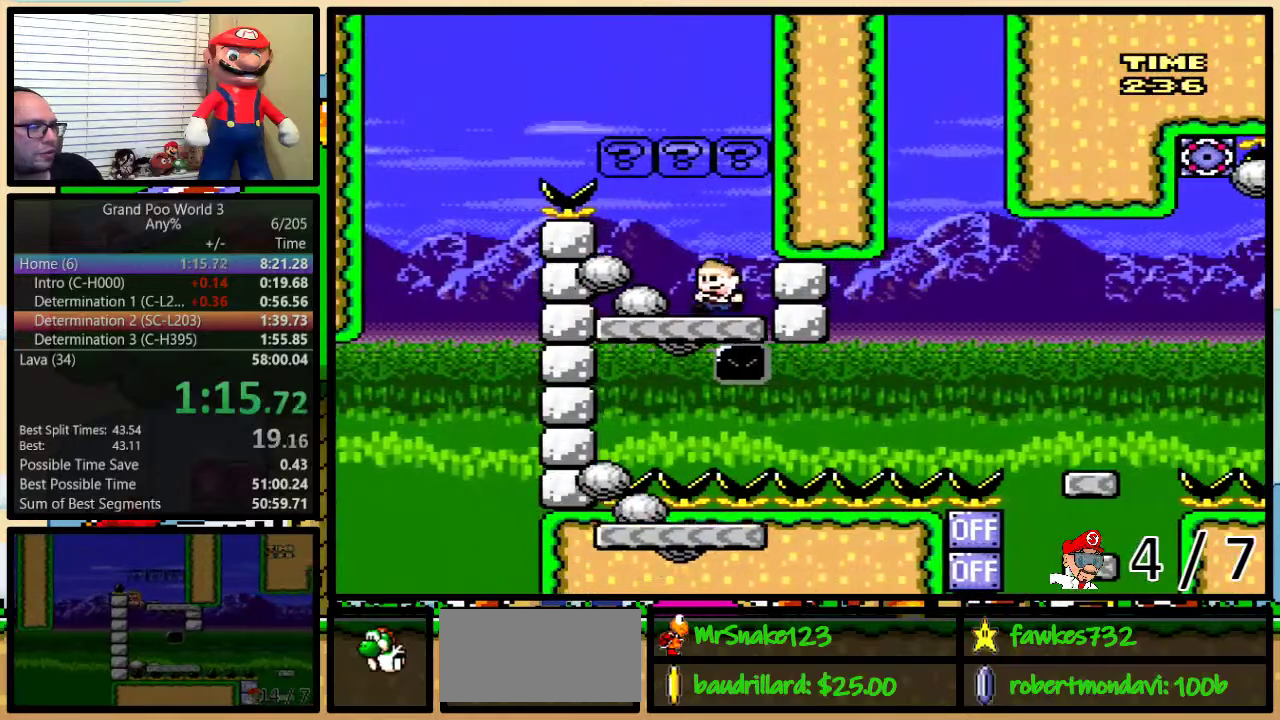
{"buttons": ["Y", "DPAD_RIGHT"], "events": [[400, "DPAD_LEFT", "up"], [400, "DPAD_RIGHT", "down"]]}
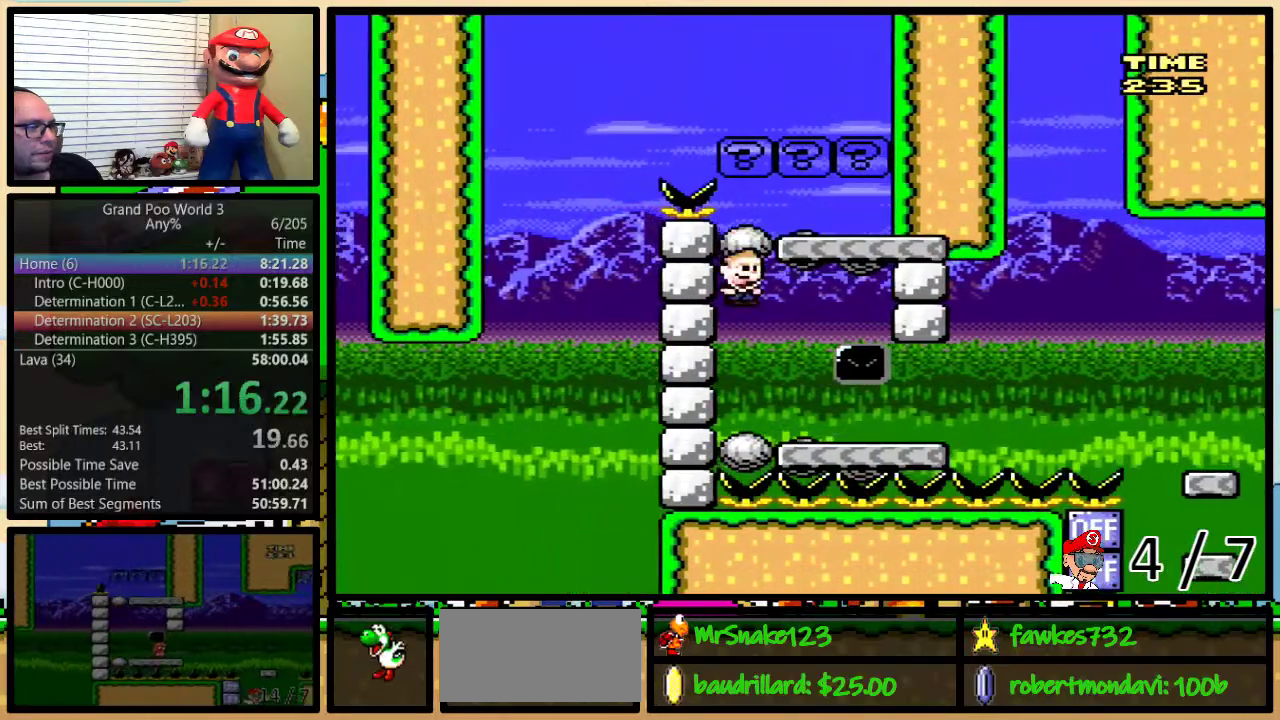
{"buttons": ["Y", "DPAD_UP", "DPAD_RIGHT"], "events": [[100, "DPAD_UP", "down"]]}
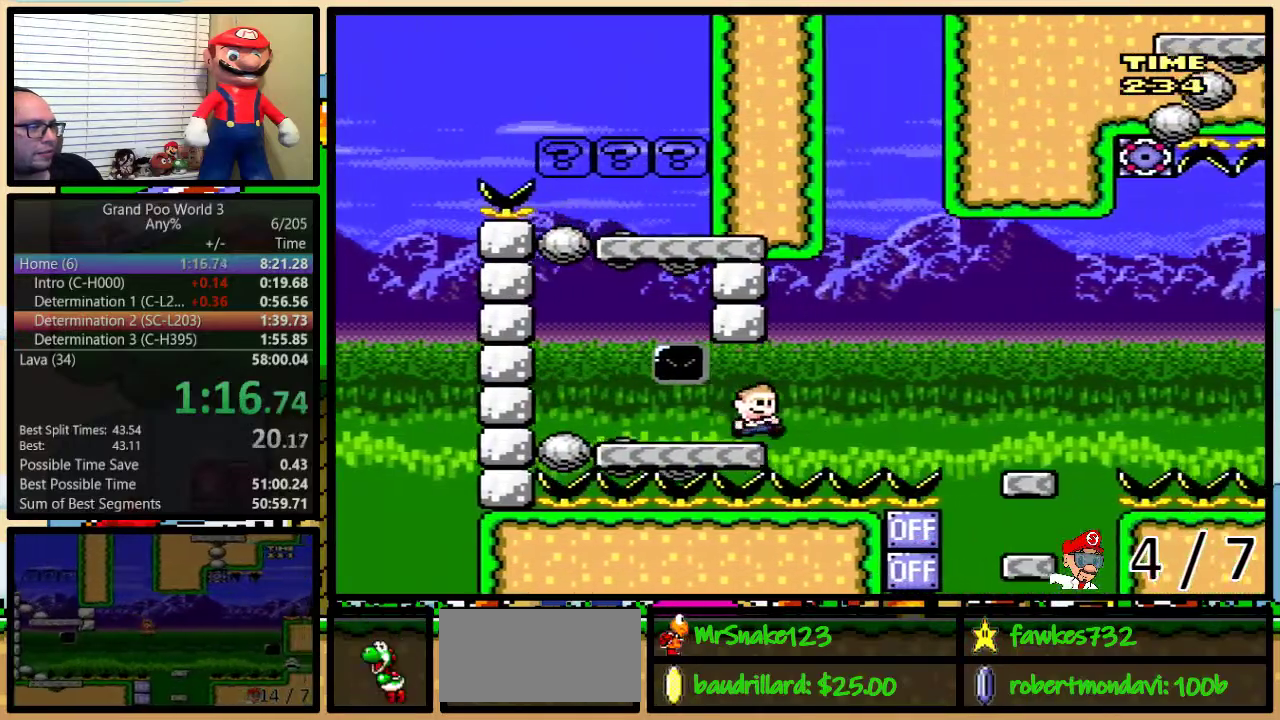
{"buttons": ["Y", "DPAD_UP", "DPAD_RIGHT"], "events": []}
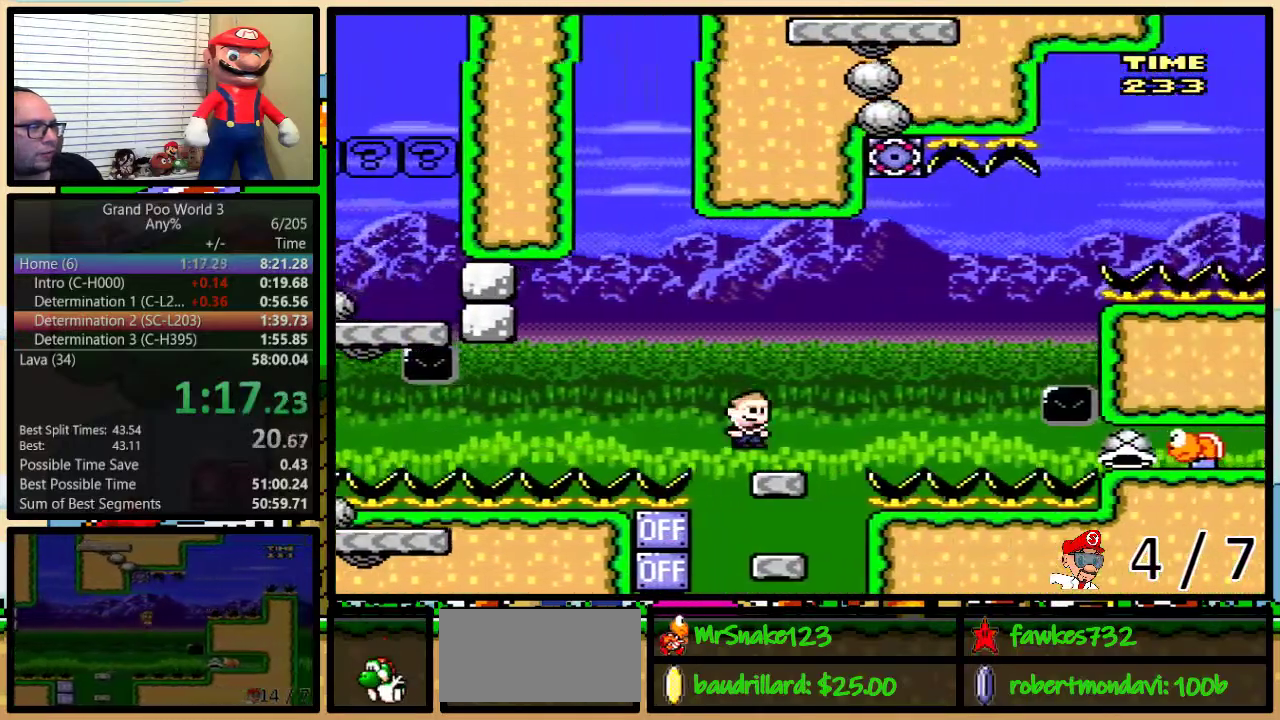
{"buttons": ["A", "Y", "DPAD_LEFT"], "events": [[67, "A", "down"], [300, "DPAD_UP", "up"], [350, "DPAD_DOWN", "down"], [350, "DPAD_RIGHT", "up"], [400, "DPAD_DOWN", "up"], [400, "DPAD_LEFT", "down"]]}
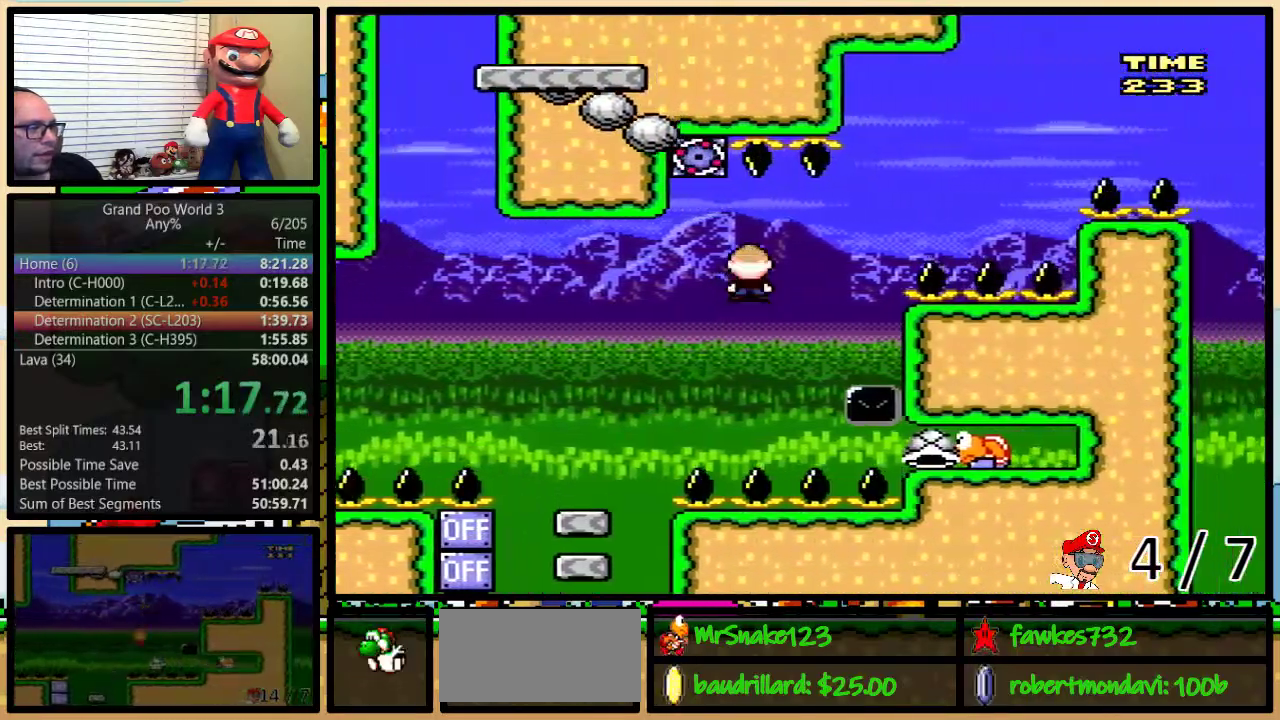
{"buttons": ["A", "Y", "DPAD_LEFT"], "events": [[17, "DPAD_LEFT", "up"], [267, "DPAD_LEFT", "down"]]}
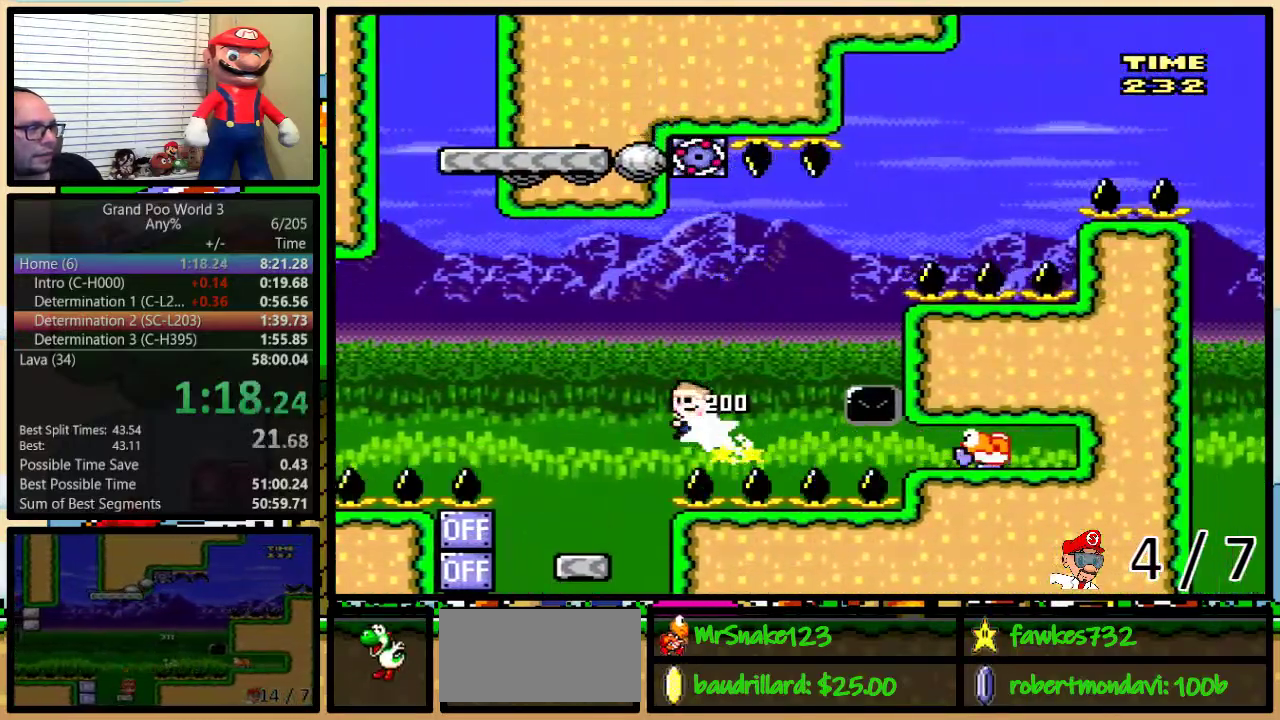
{"buttons": ["B", "Y", "DPAD_UP", "DPAD_RIGHT"], "events": [[133, "DPAD_UP", "down"], [167, "A", "up"], [167, "DPAD_LEFT", "up"], [167, "DPAD_RIGHT", "down"], [250, "DPAD_UP", "up"], [283, "DPAD_RIGHT", "up"], [467, "B", "down"], [467, "DPAD_RIGHT", "down"], [467, "DPAD_UP", "down"]]}
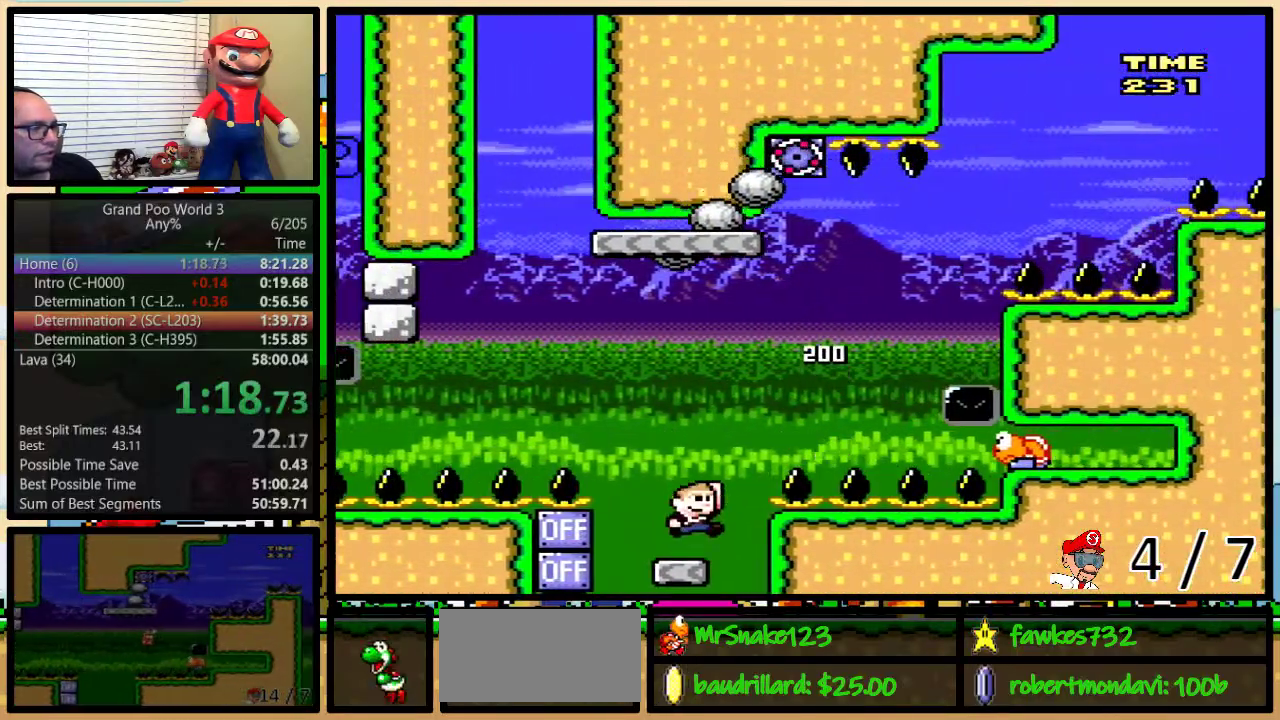
{"buttons": ["Y"], "events": [[283, "DPAD_UP", "up"], [433, "B", "up"], [500, "DPAD_RIGHT", "up"]]}
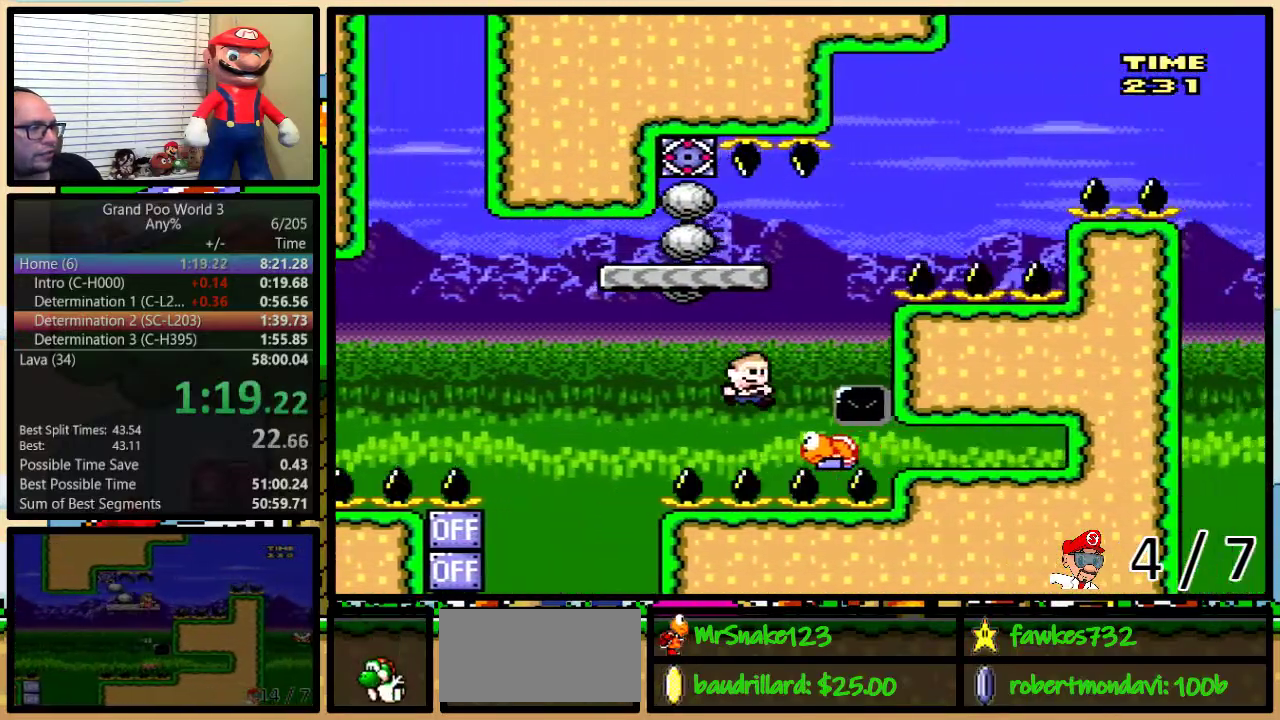
{"buttons": ["Y", "DPAD_UP", "DPAD_RIGHT"], "events": [[33, "B", "down"], [33, "DPAD_LEFT", "down"], [133, "DPAD_LEFT", "up"], [133, "DPAD_UP", "down"], [183, "DPAD_RIGHT", "down"], [383, "B", "up"]]}
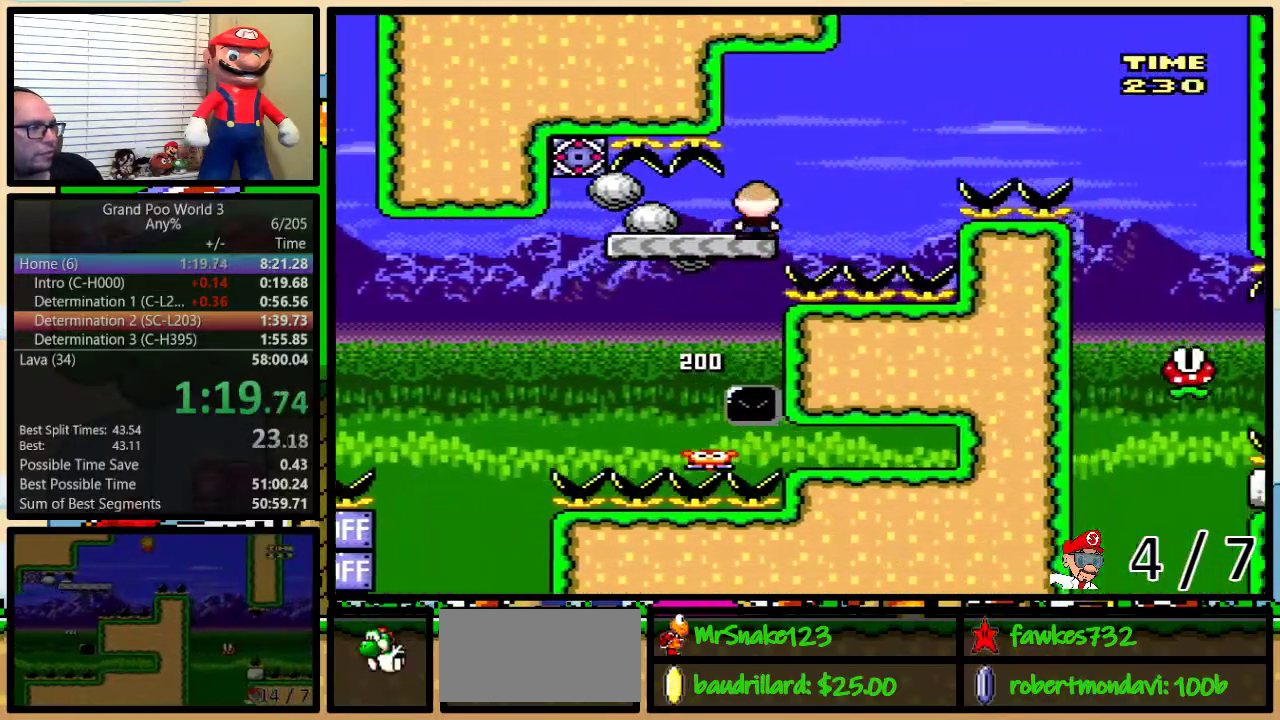
{"buttons": ["Y", "DPAD_UP", "DPAD_RIGHT"], "events": [[33, "A", "down"], [433, "A", "up"]]}
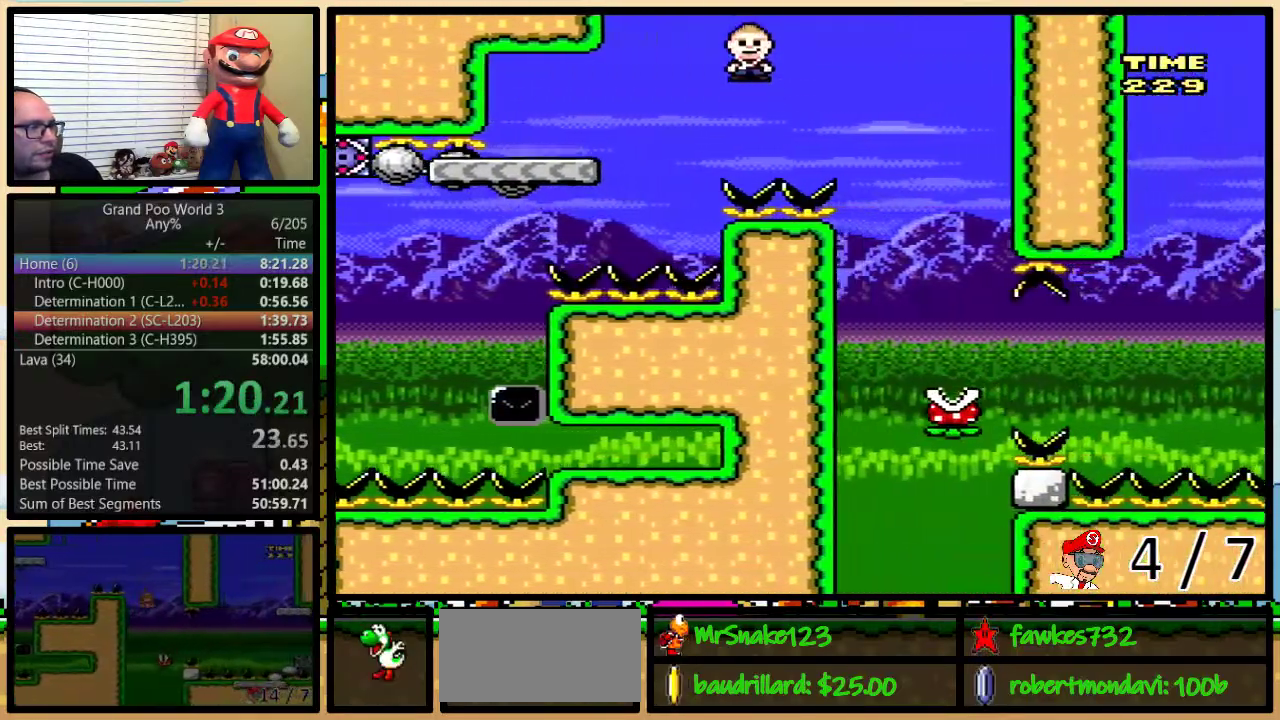
{"buttons": ["Y", "DPAD_UP", "DPAD_RIGHT"], "events": [[17, "A", "down"], [233, "DPAD_RIGHT", "up"], [233, "DPAD_UP", "up"], [267, "DPAD_LEFT", "down"], [300, "A", "up"], [400, "DPAD_LEFT", "up"], [400, "DPAD_RIGHT", "down"], [500, "DPAD_UP", "down"]]}
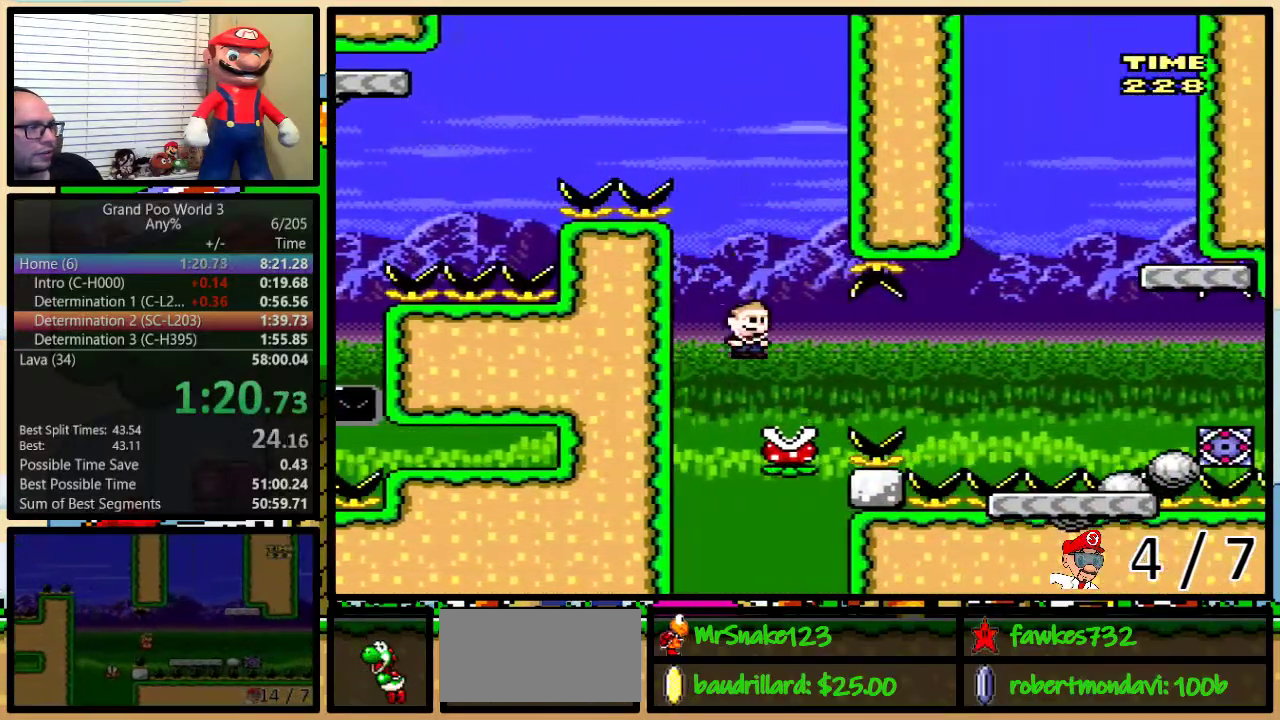
{"buttons": ["Y", "DPAD_UP", "DPAD_RIGHT"], "events": [[217, "A", "down"], [483, "A", "up"]]}
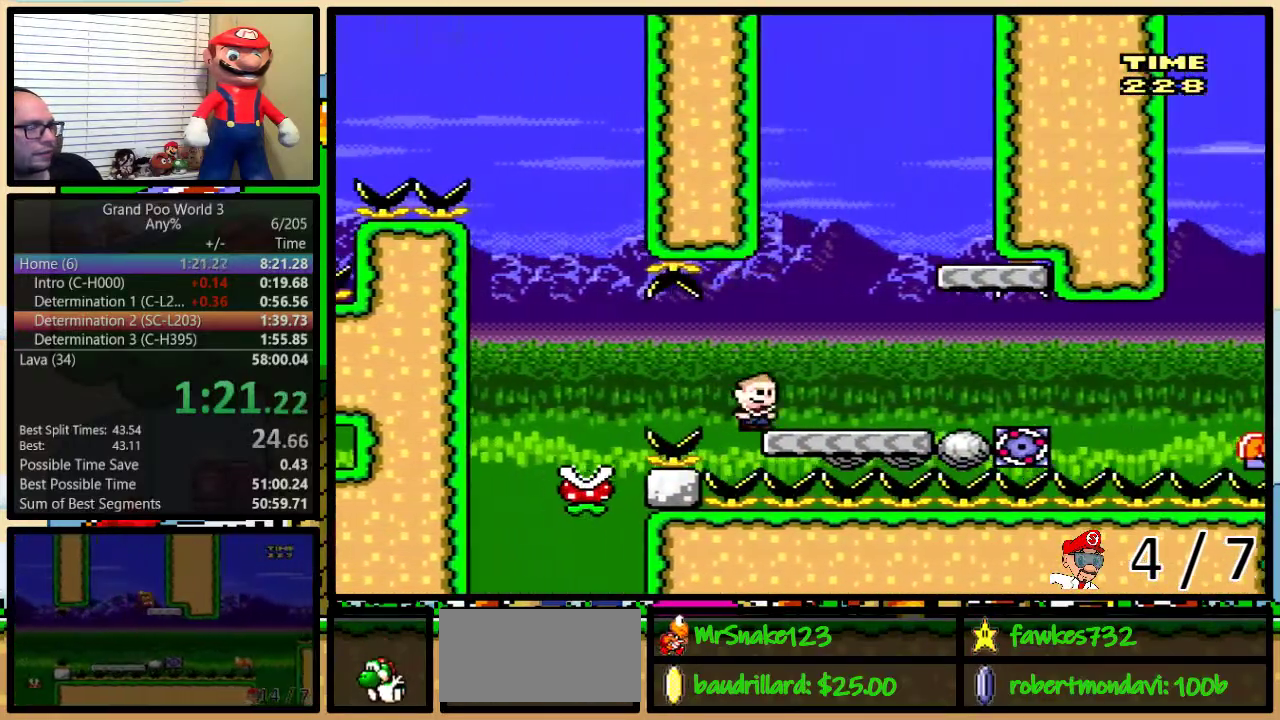
{"buttons": ["B", "Y", "DPAD_LEFT"], "events": [[117, "B", "down"], [267, "B", "up"], [267, "DPAD_UP", "up"], [367, "DPAD_LEFT", "down"], [367, "DPAD_RIGHT", "up"], [467, "B", "down"]]}
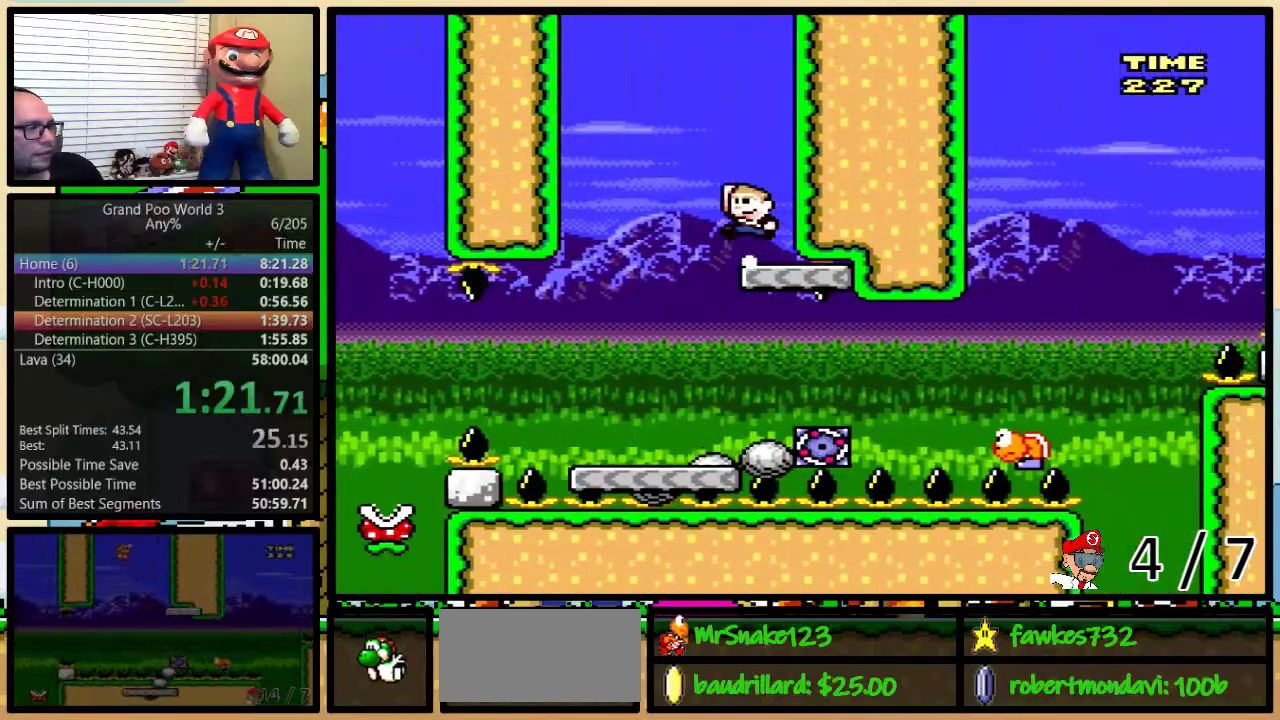
{"buttons": ["Y", "DPAD_RIGHT"], "events": [[350, "DPAD_LEFT", "up"], [350, "DPAD_RIGHT", "down"], [433, "B", "up"]]}
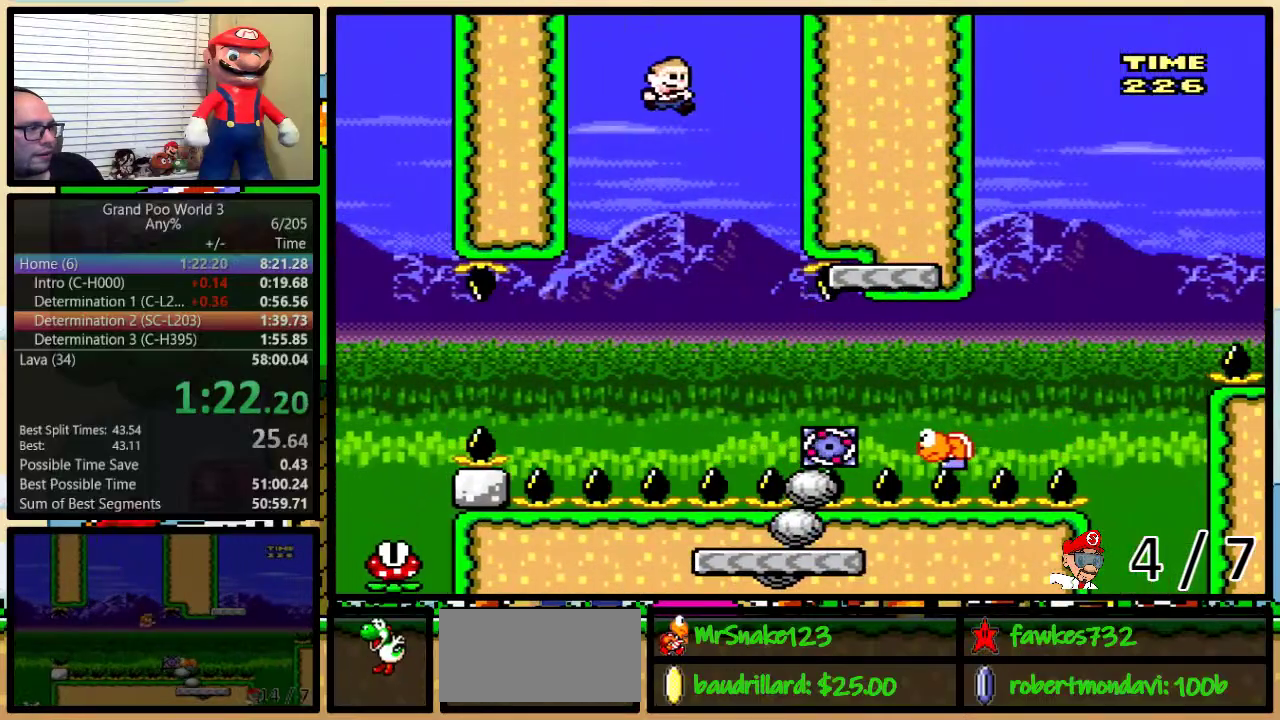
{"buttons": ["Y", "DPAD_UP", "DPAD_RIGHT"], "events": [[83, "DPAD_RIGHT", "up"], [133, "B", "down"], [167, "DPAD_RIGHT", "down"], [233, "DPAD_UP", "down"], [267, "B", "up"]]}
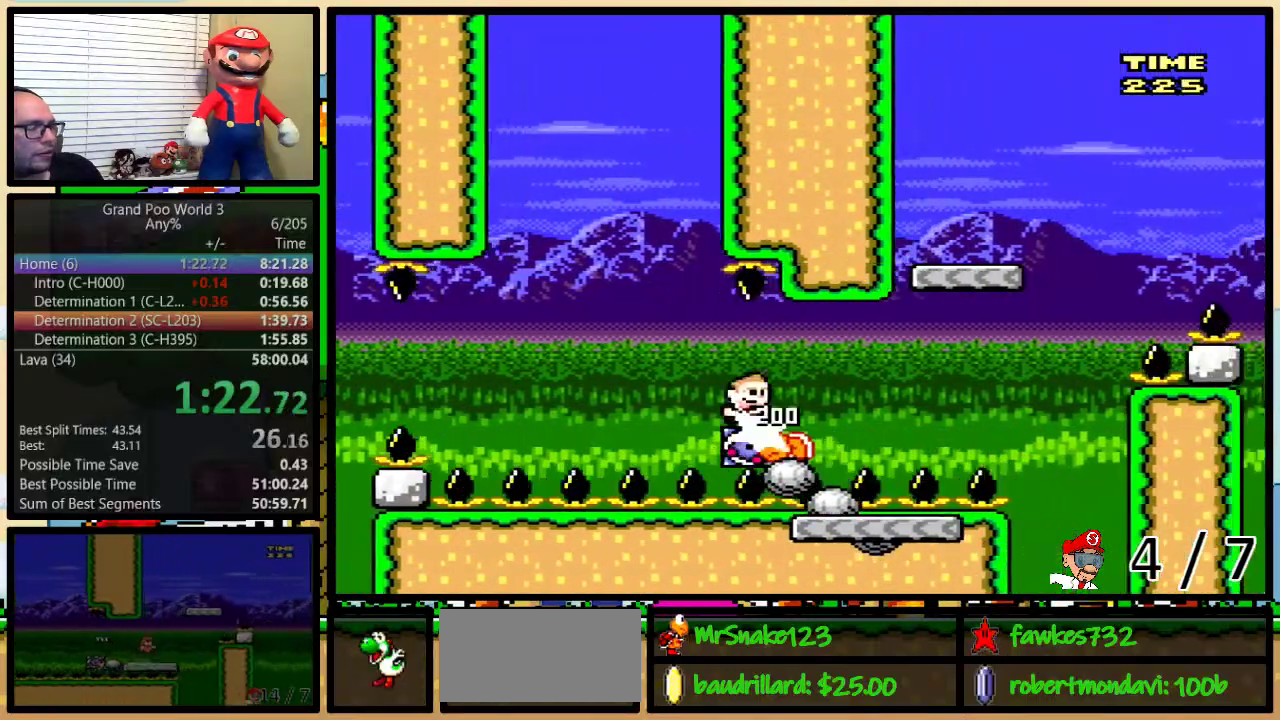
{"buttons": ["B", "Y", "DPAD_UP", "DPAD_RIGHT"], "events": [[100, "B", "down"], [100, "DPAD_UP", "up"], [283, "B", "up"], [367, "DPAD_UP", "down"], [450, "B", "down"]]}